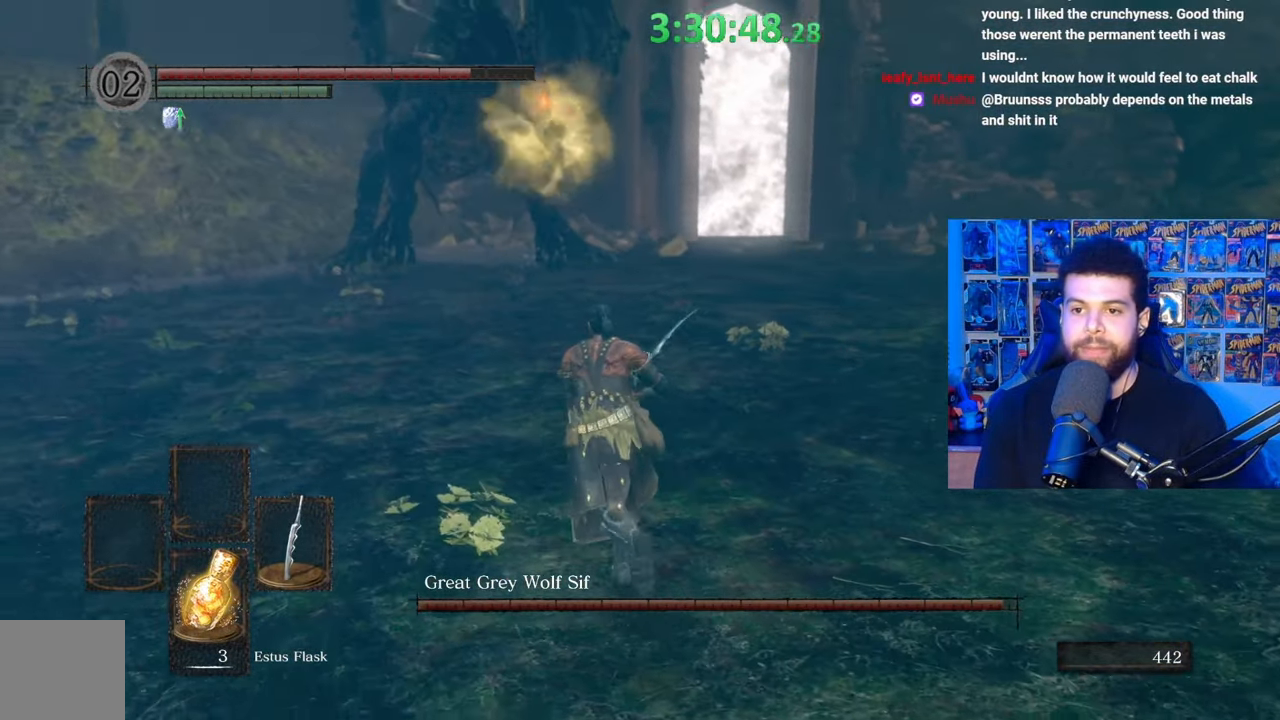
Gameplay with a controller (Xbox layout); each line is a JSON object with the inputs held at the frame after it. "events" lists button and stick changes between this image and that frame as [ms after this image, input, new state], when the widget could be followed in between.
{"buttons": ["B"], "left_stick": "up", "right_stick": "right", "events": []}
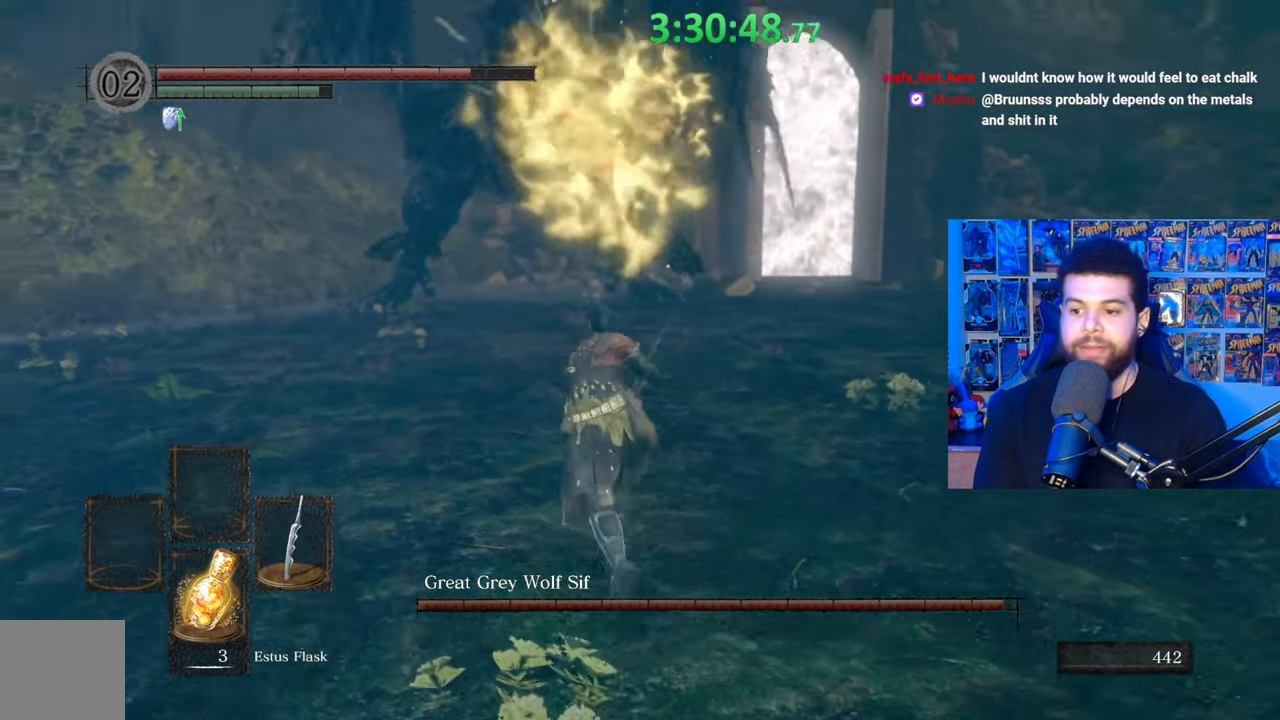
{"buttons": ["B"], "left_stick": "up-left", "right_stick": "right", "events": [[233, "left_stick", "up-left"]]}
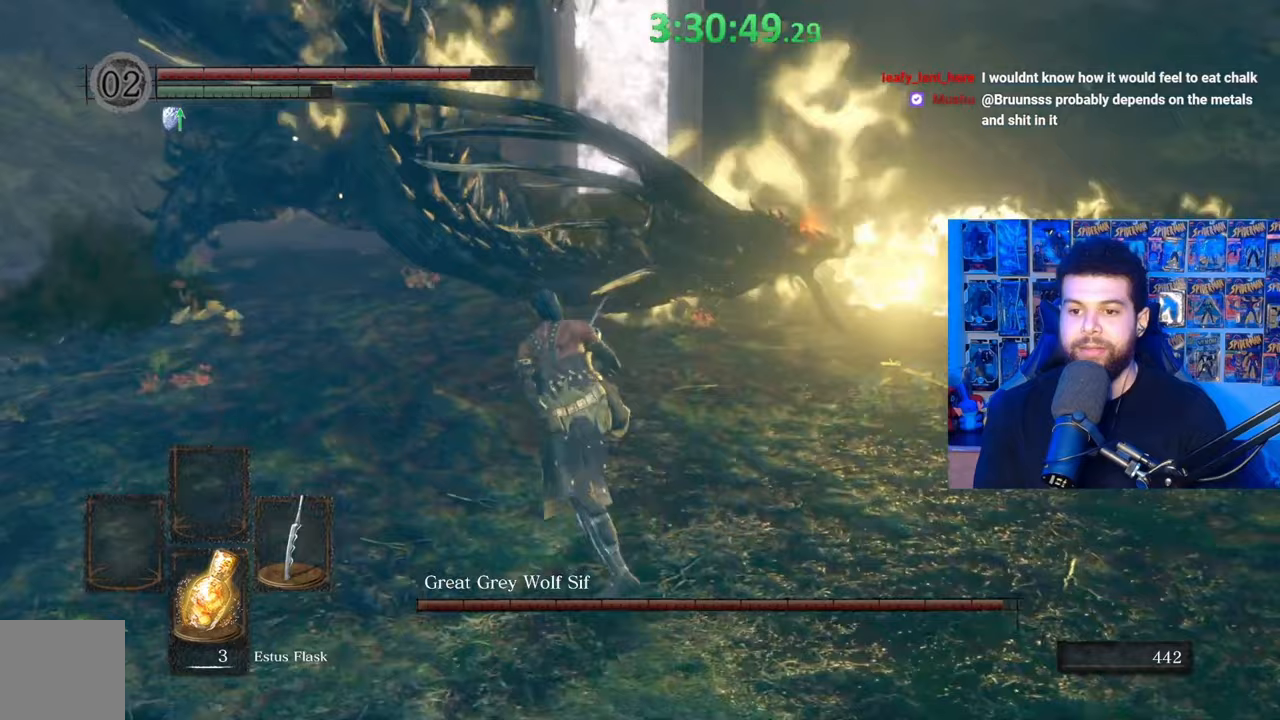
{"buttons": [], "left_stick": "up", "right_stick": "center", "events": [[283, "right_stick", "center"], [417, "B", "up"], [467, "left_stick", "up"]]}
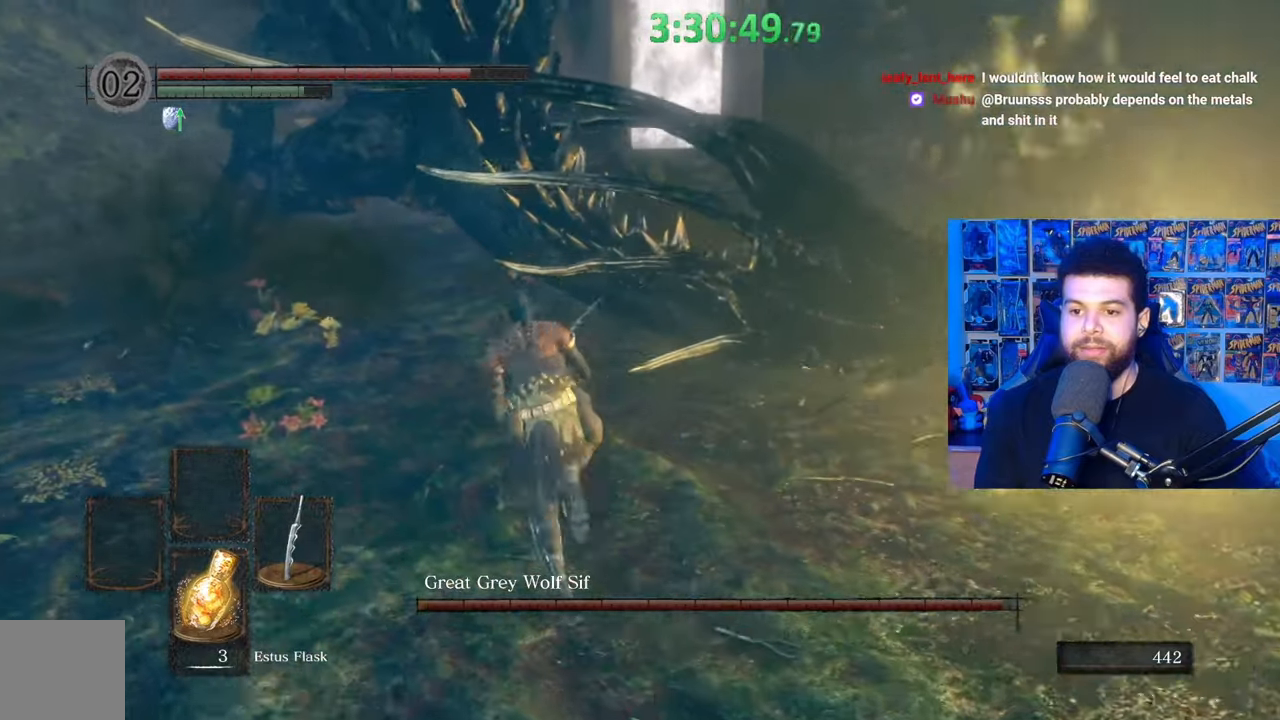
{"buttons": ["R1"], "left_stick": "up", "right_stick": "center", "events": [[67, "R1", "down"], [133, "R1", "up"], [267, "right_stick", "down"], [467, "right_stick", "center"], [483, "R1", "down"]]}
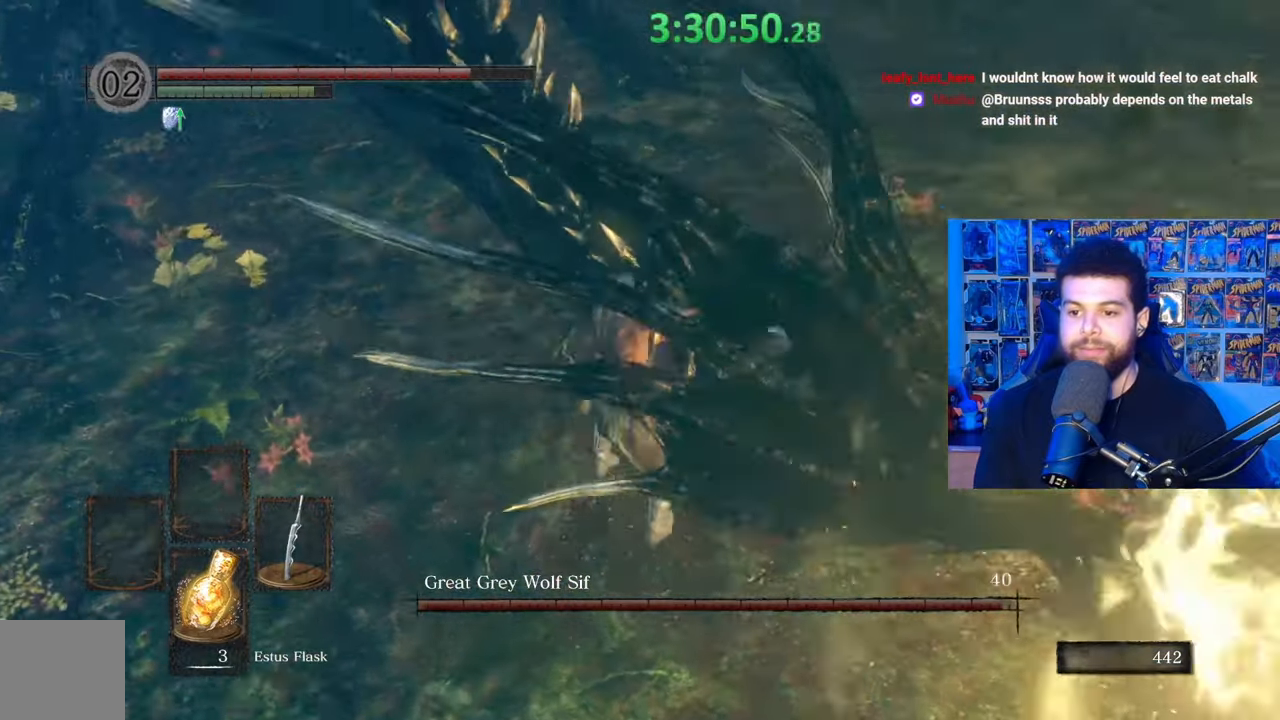
{"buttons": ["R1"], "left_stick": "up-right", "right_stick": "center", "events": [[17, "left_stick", "up-right"], [67, "R1", "up"], [133, "R1", "down"], [133, "right_stick", "down-right"], [217, "R1", "up"], [233, "right_stick", "center"], [283, "R1", "down"], [383, "R1", "up"], [483, "R1", "down"]]}
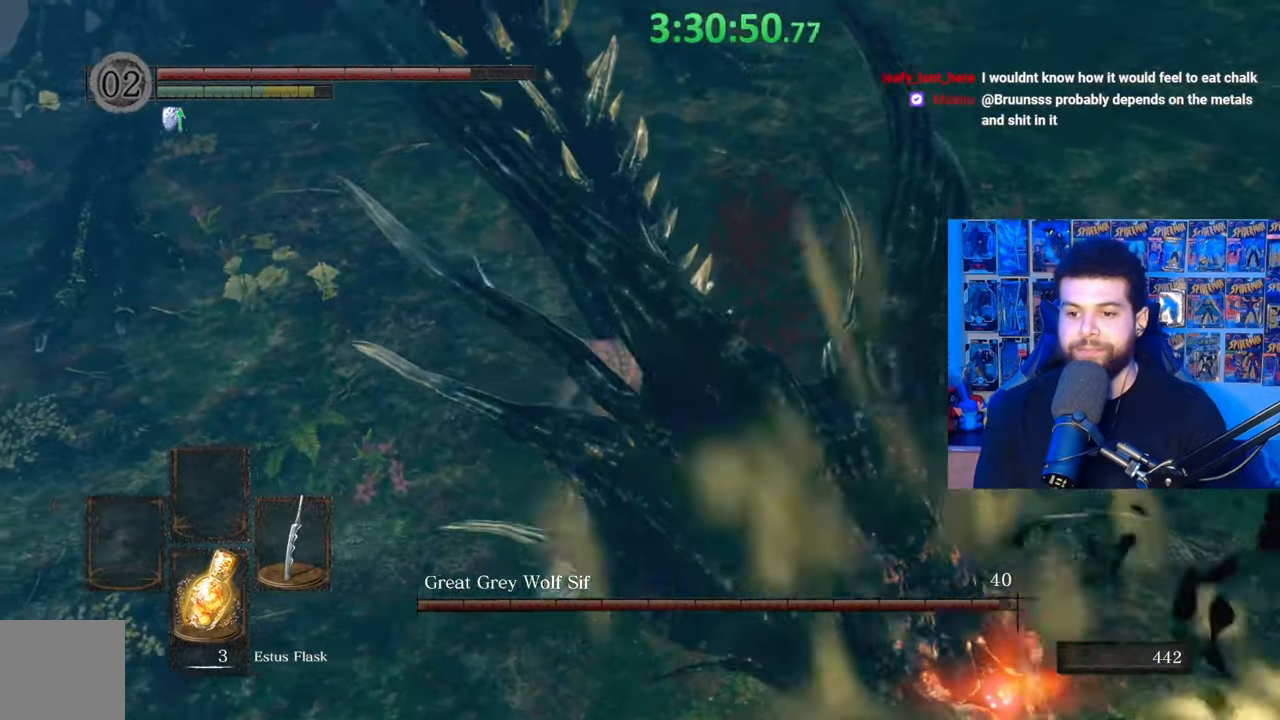
{"buttons": ["R1"], "left_stick": "right", "right_stick": "up-right", "events": [[67, "R1", "up"], [67, "left_stick", "down-right"], [133, "R1", "down"], [233, "R1", "up"], [317, "R1", "down"], [333, "right_stick", "up-right"], [417, "R1", "up"], [483, "R1", "down"], [483, "left_stick", "right"]]}
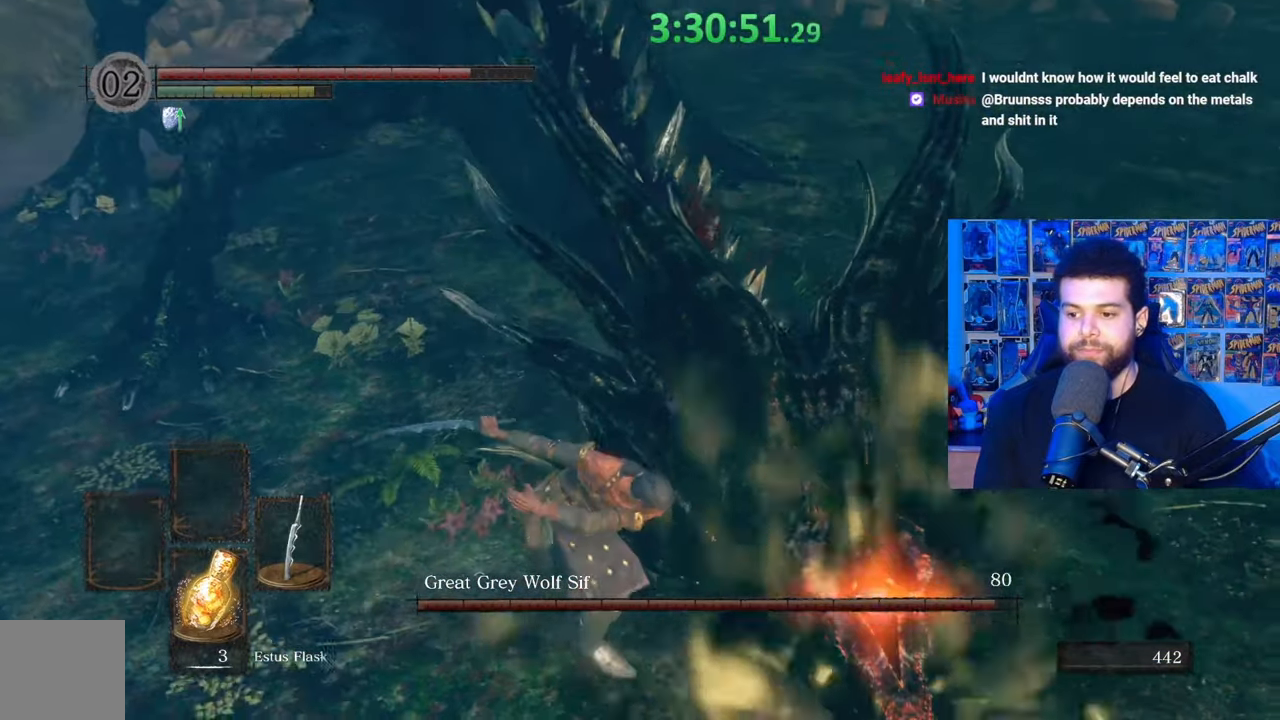
{"buttons": [], "left_stick": "right", "right_stick": "right", "events": [[83, "R1", "up"], [83, "right_stick", "center"], [367, "right_stick", "right"]]}
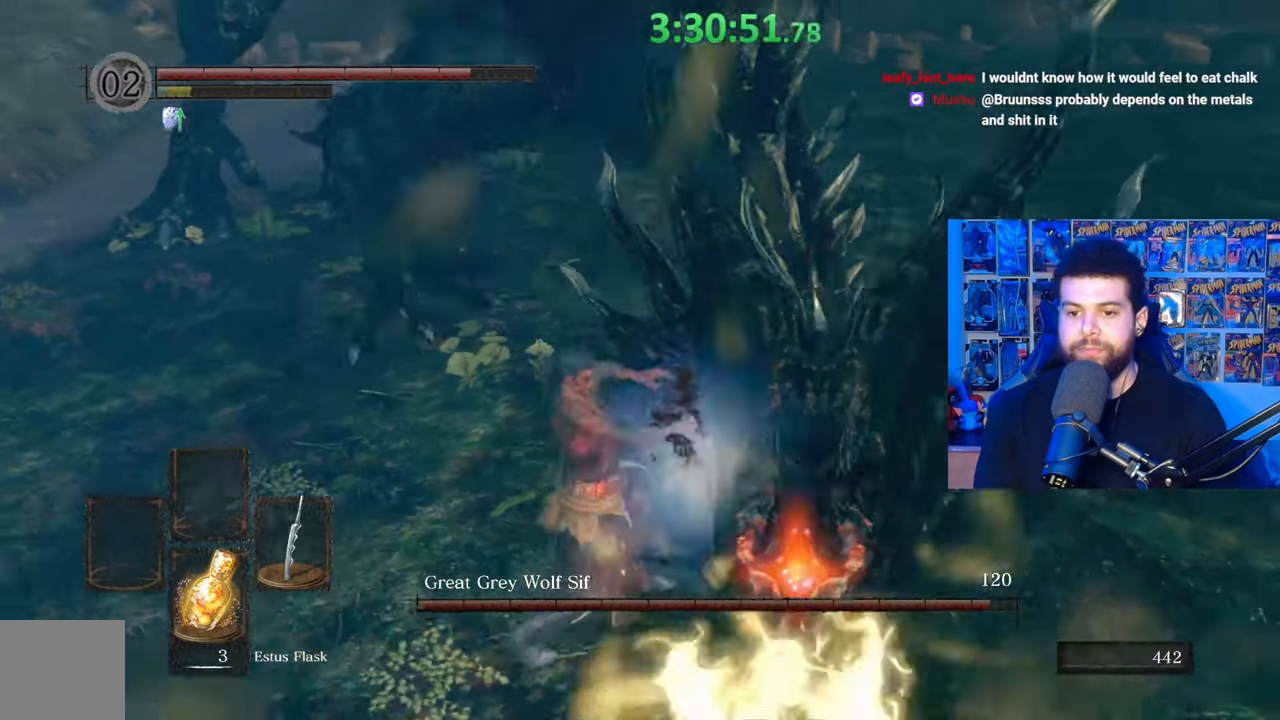
{"buttons": [], "left_stick": "up-right", "right_stick": "center", "events": [[33, "right_stick", "center"], [283, "left_stick", "up-right"]]}
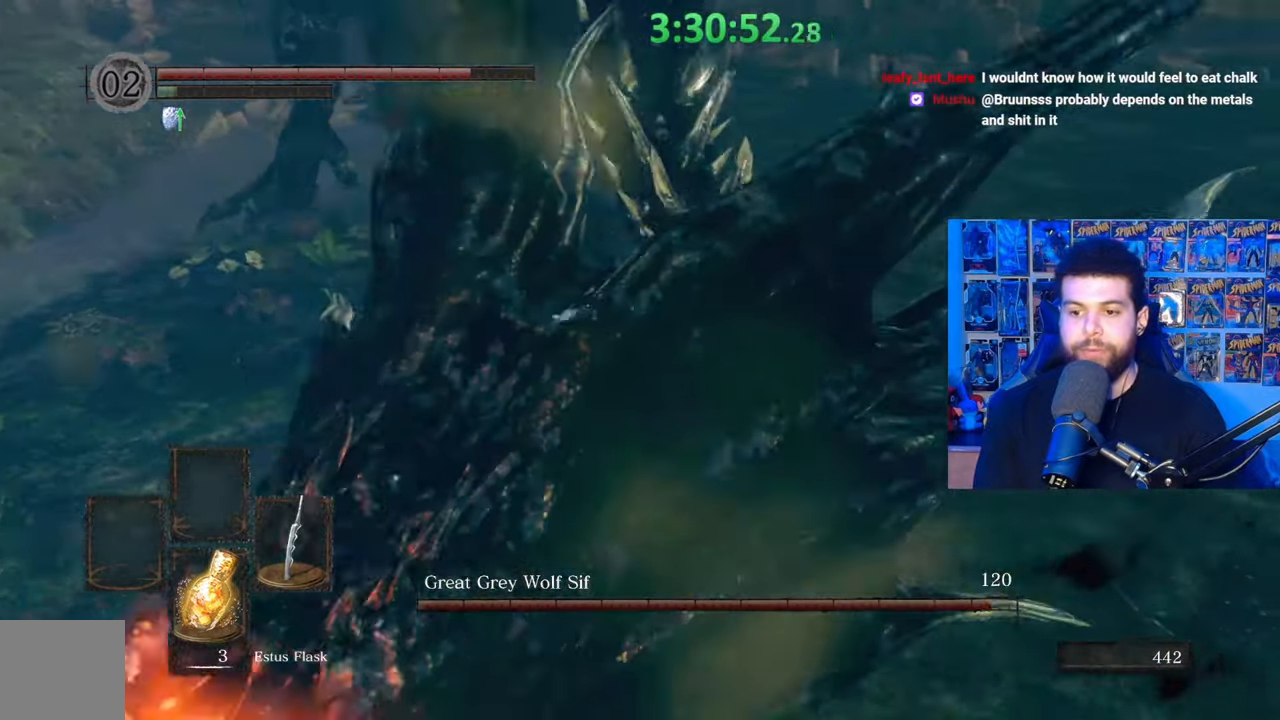
{"buttons": ["B"], "left_stick": "down-right", "right_stick": "center", "events": [[83, "left_stick", "down-right"], [83, "right_stick", "up-left"], [183, "right_stick", "center"], [267, "B", "down"]]}
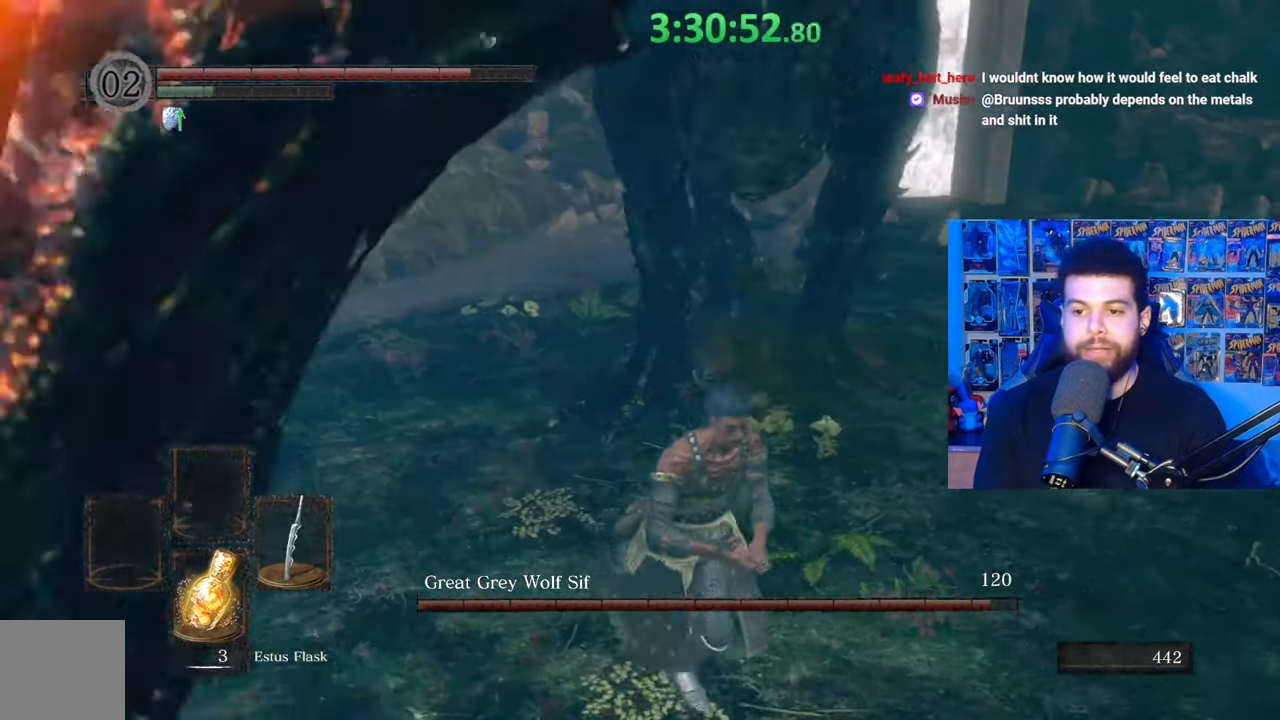
{"buttons": ["B"], "left_stick": "down-right", "right_stick": "center", "events": [[17, "right_stick", "up-left"], [117, "right_stick", "center"]]}
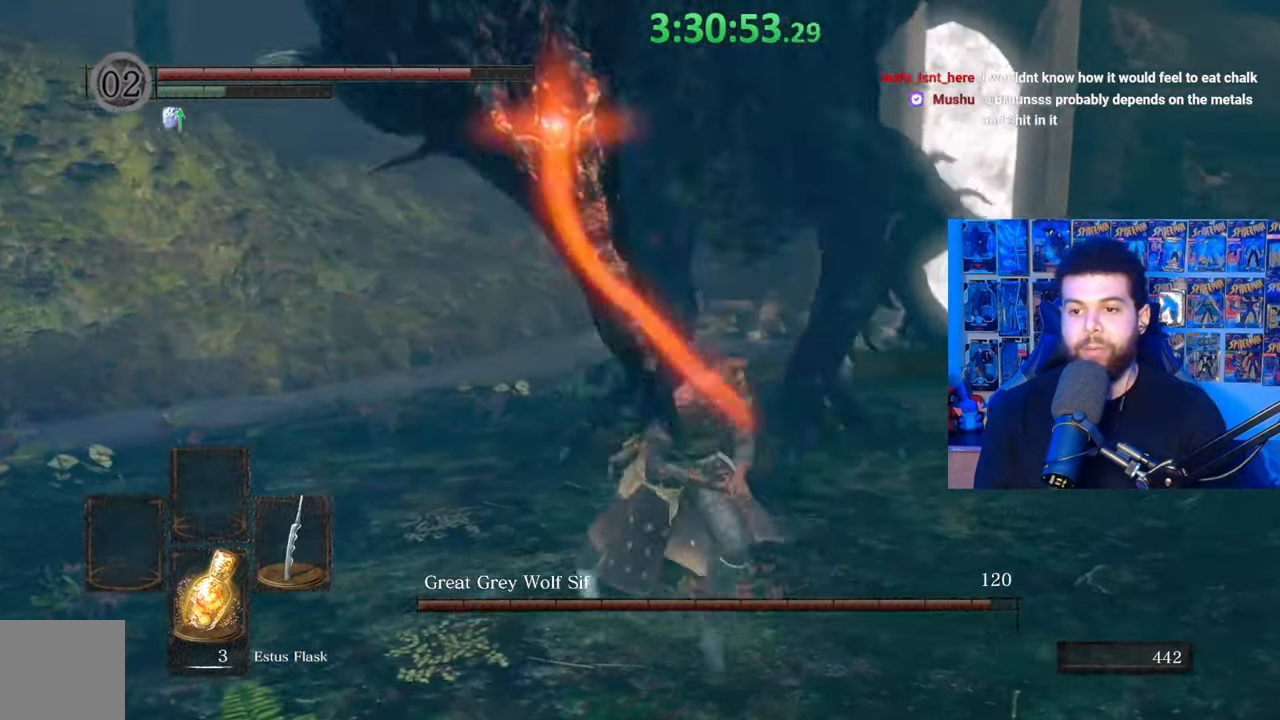
{"buttons": ["B"], "left_stick": "down-right", "right_stick": "center", "events": []}
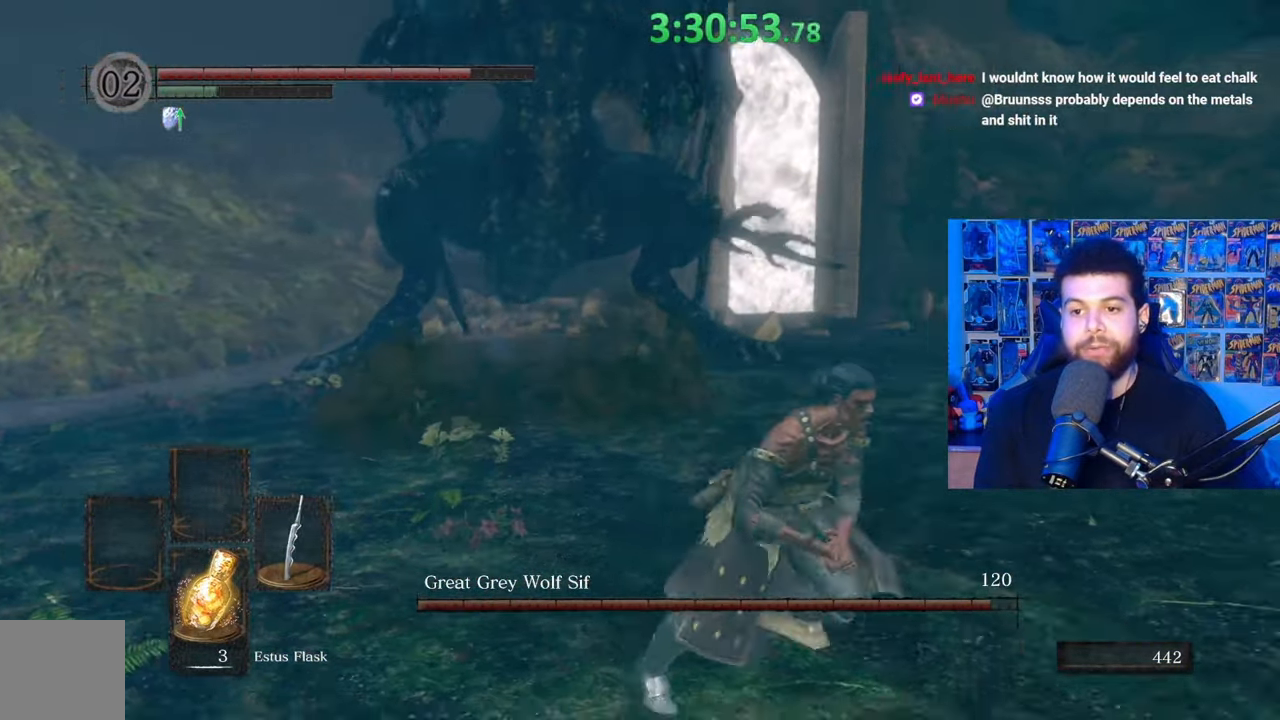
{"buttons": ["B"], "left_stick": "down-right", "right_stick": "left", "events": [[117, "left_stick", "right"], [133, "right_stick", "left"], [317, "left_stick", "down-right"], [333, "right_stick", "center"], [433, "right_stick", "left"]]}
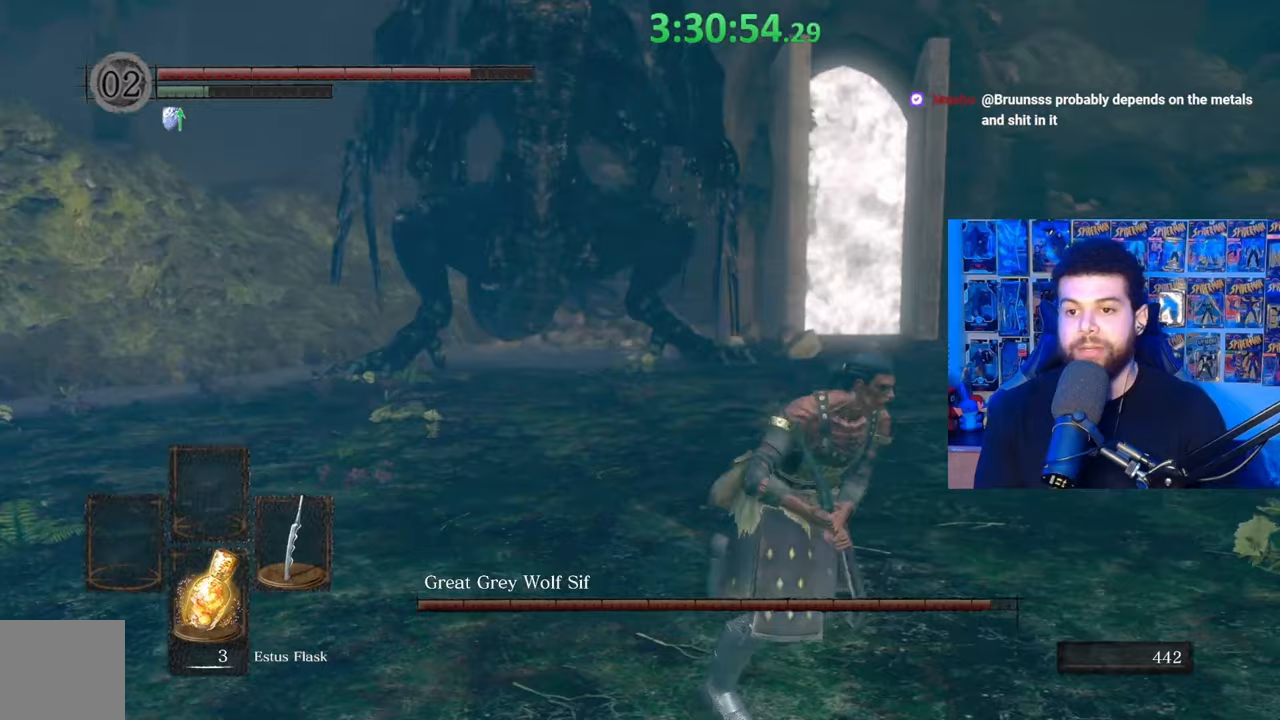
{"buttons": ["B"], "left_stick": "right", "right_stick": "center", "events": [[33, "right_stick", "center"], [233, "right_stick", "left"], [417, "left_stick", "right"], [433, "right_stick", "center"]]}
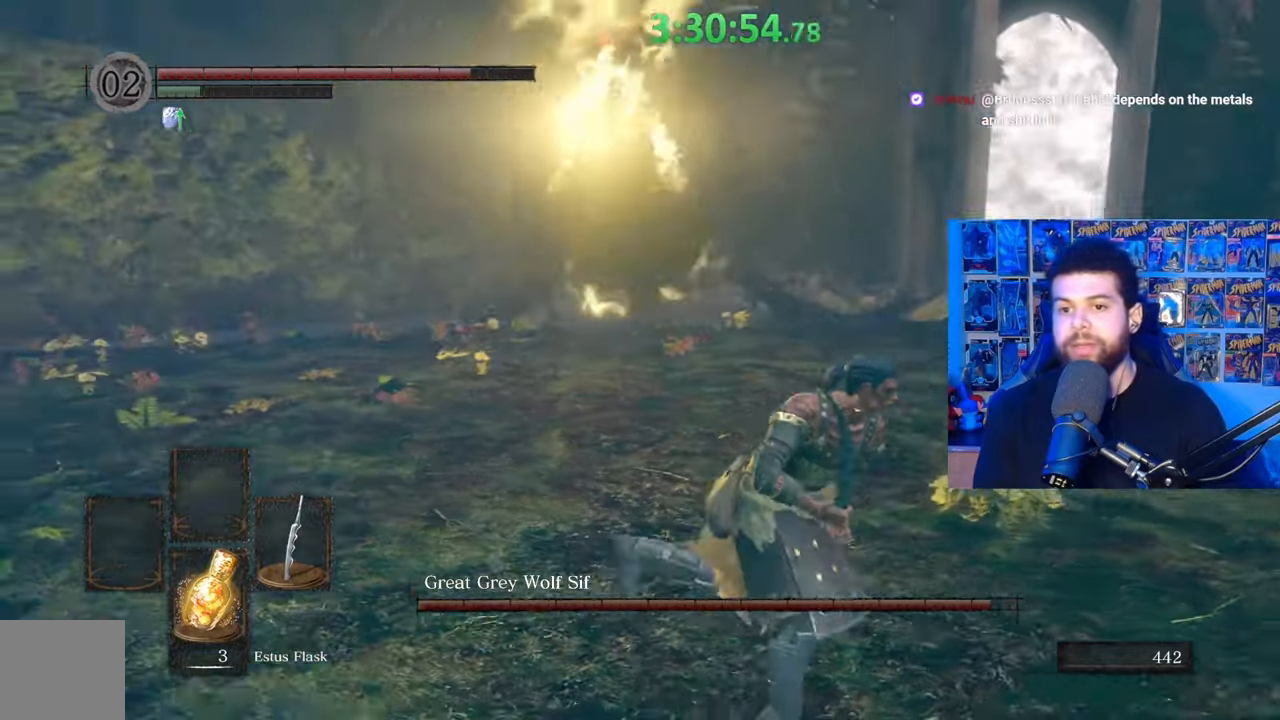
{"buttons": ["B"], "left_stick": "right", "right_stick": "left", "events": [[33, "right_stick", "left"], [167, "right_stick", "center"], [483, "right_stick", "left"]]}
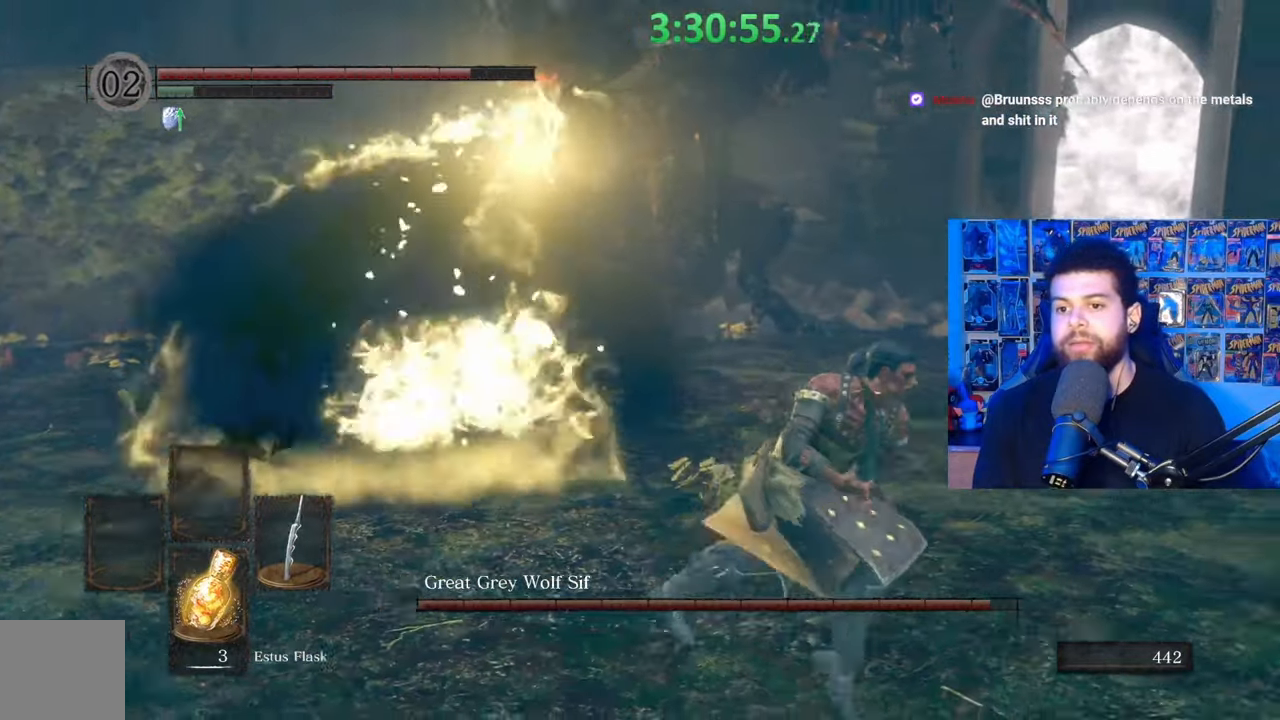
{"buttons": ["B"], "left_stick": "right", "right_stick": "left", "events": []}
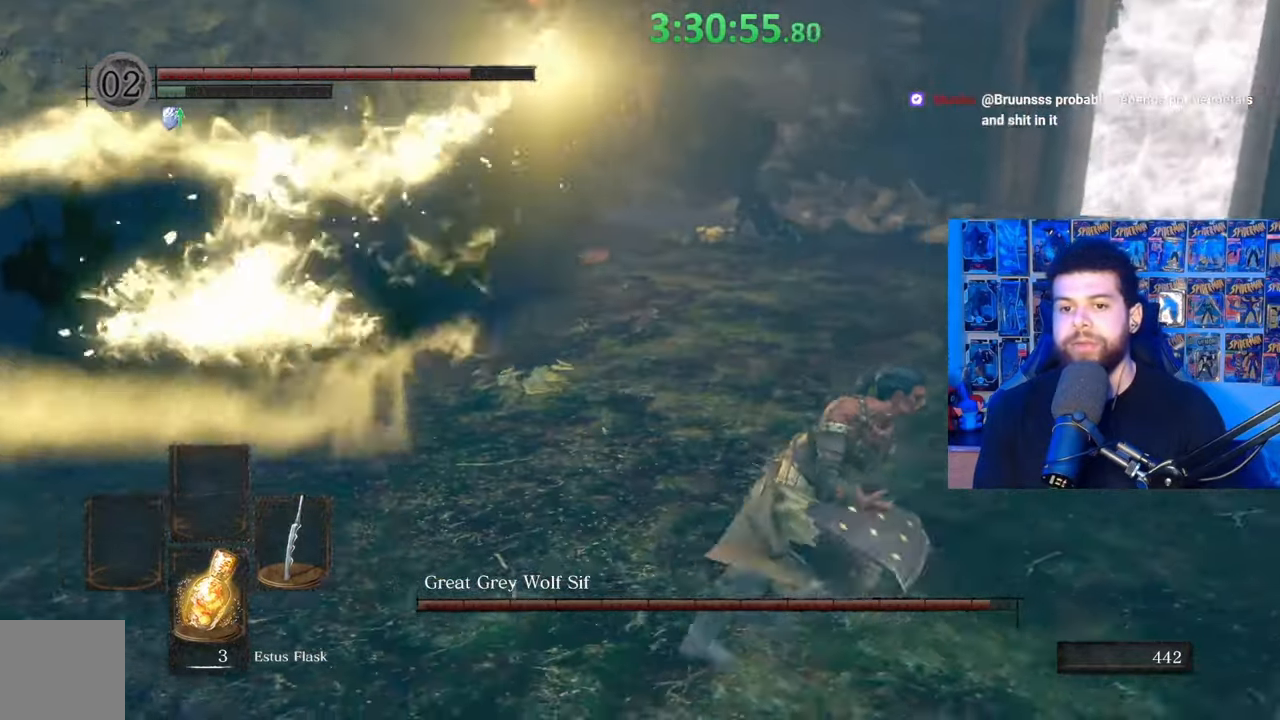
{"buttons": [], "left_stick": "center", "right_stick": "center", "events": [[17, "L3", "down"], [167, "right_stick", "center"], [217, "L3", "up"], [233, "right_stick", "left"], [367, "right_stick", "center"], [383, "left_stick", "center"], [467, "B", "up"]]}
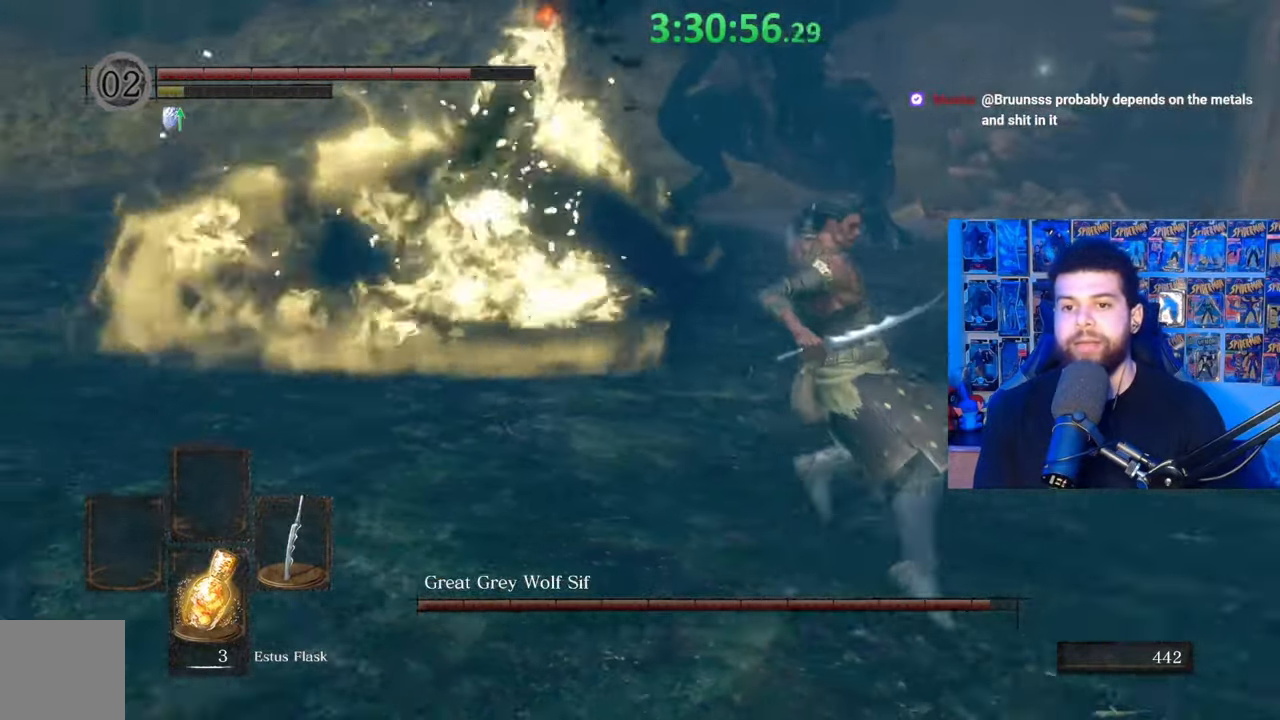
{"buttons": [], "left_stick": "down", "right_stick": "up", "events": [[117, "left_stick", "down-right"], [133, "right_stick", "left"], [283, "right_stick", "center"], [333, "left_stick", "center"], [417, "left_stick", "down"], [433, "right_stick", "up"]]}
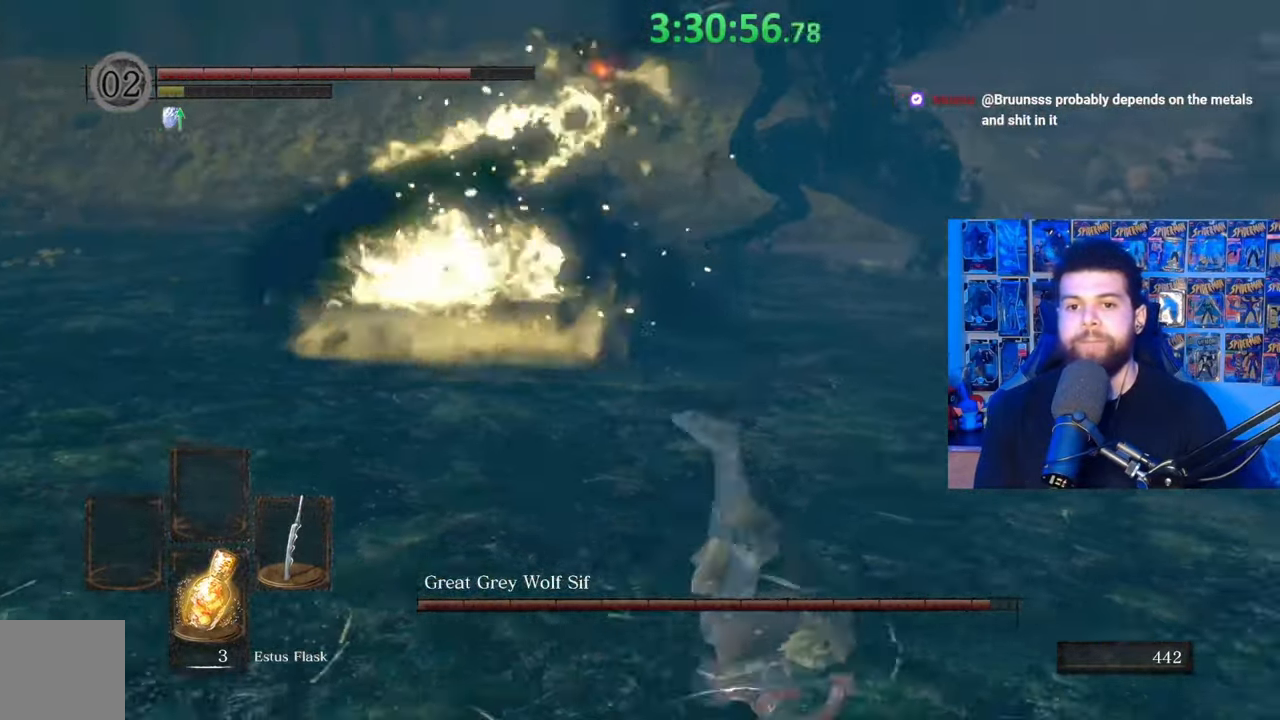
{"buttons": [], "left_stick": "up-left", "right_stick": "center", "events": [[33, "right_stick", "center"], [183, "left_stick", "left"], [267, "left_stick", "up"], [367, "right_stick", "down"], [483, "left_stick", "up-left"], [483, "right_stick", "center"]]}
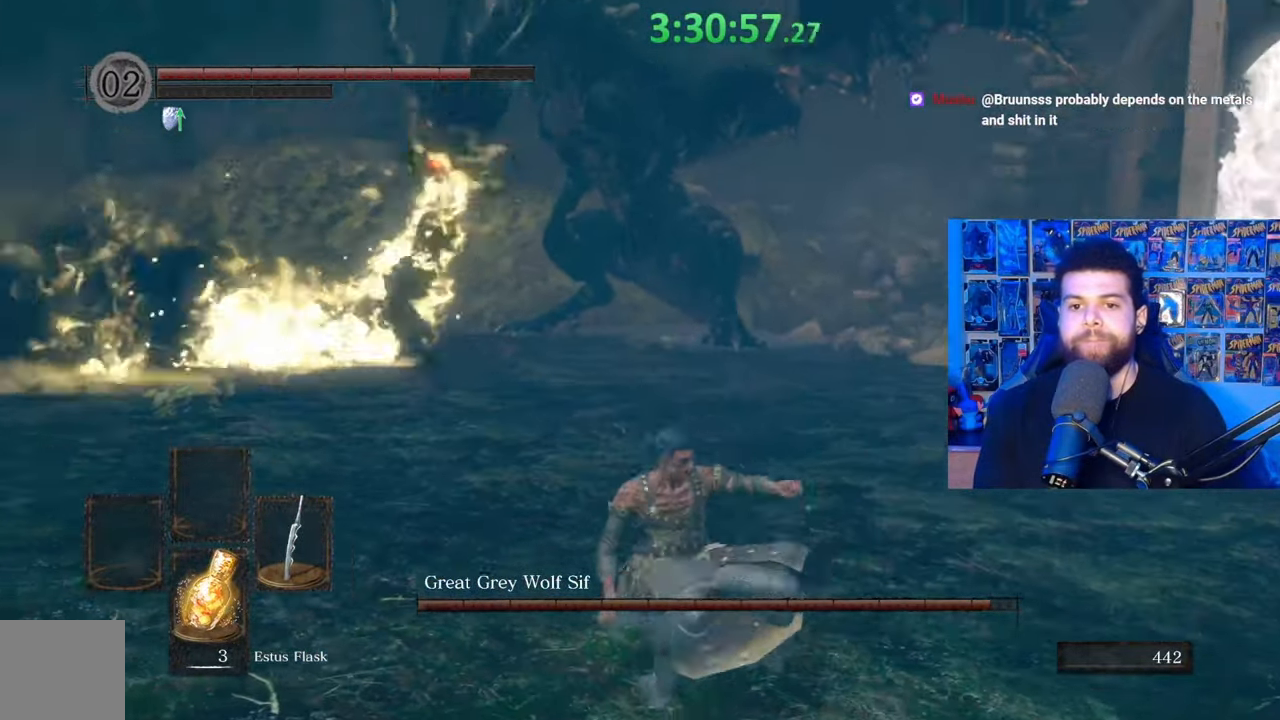
{"buttons": [], "left_stick": "left", "right_stick": "down-right", "events": [[83, "left_stick", "left"], [183, "right_stick", "up"], [267, "right_stick", "center"], [483, "right_stick", "down-right"]]}
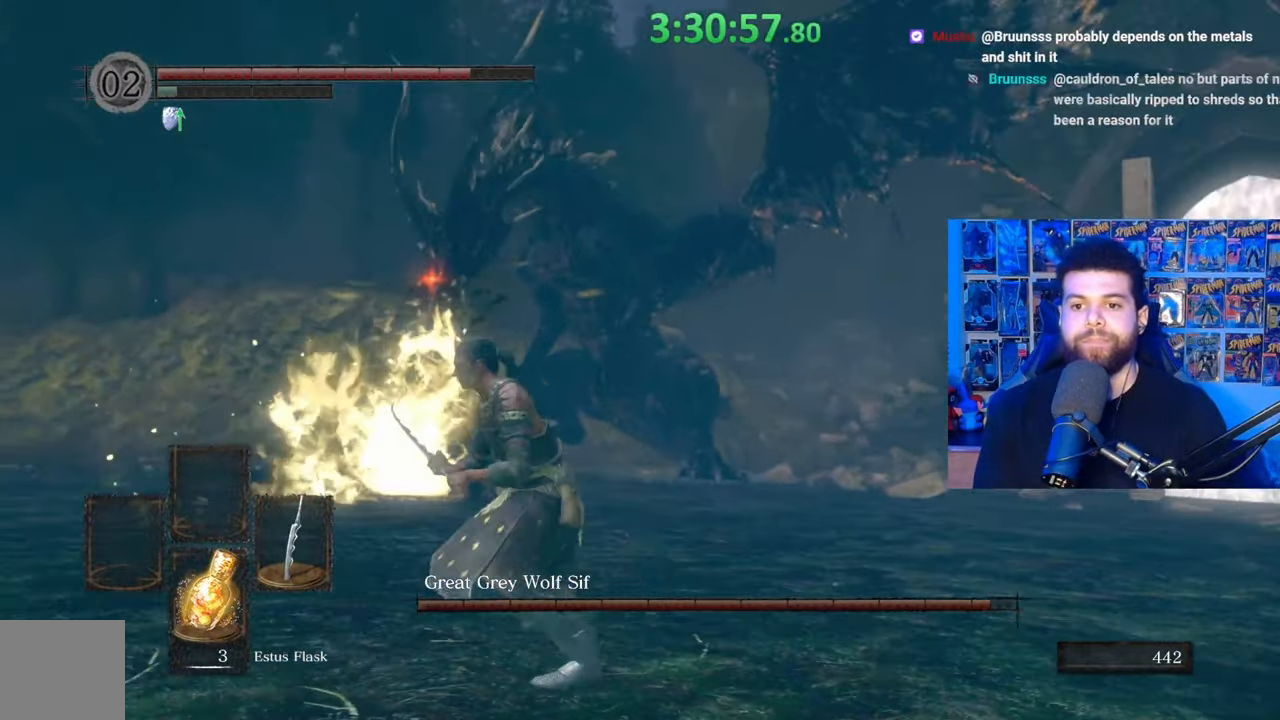
{"buttons": [], "left_stick": "up-left", "right_stick": "center", "events": [[83, "right_stick", "center"], [433, "left_stick", "up-left"]]}
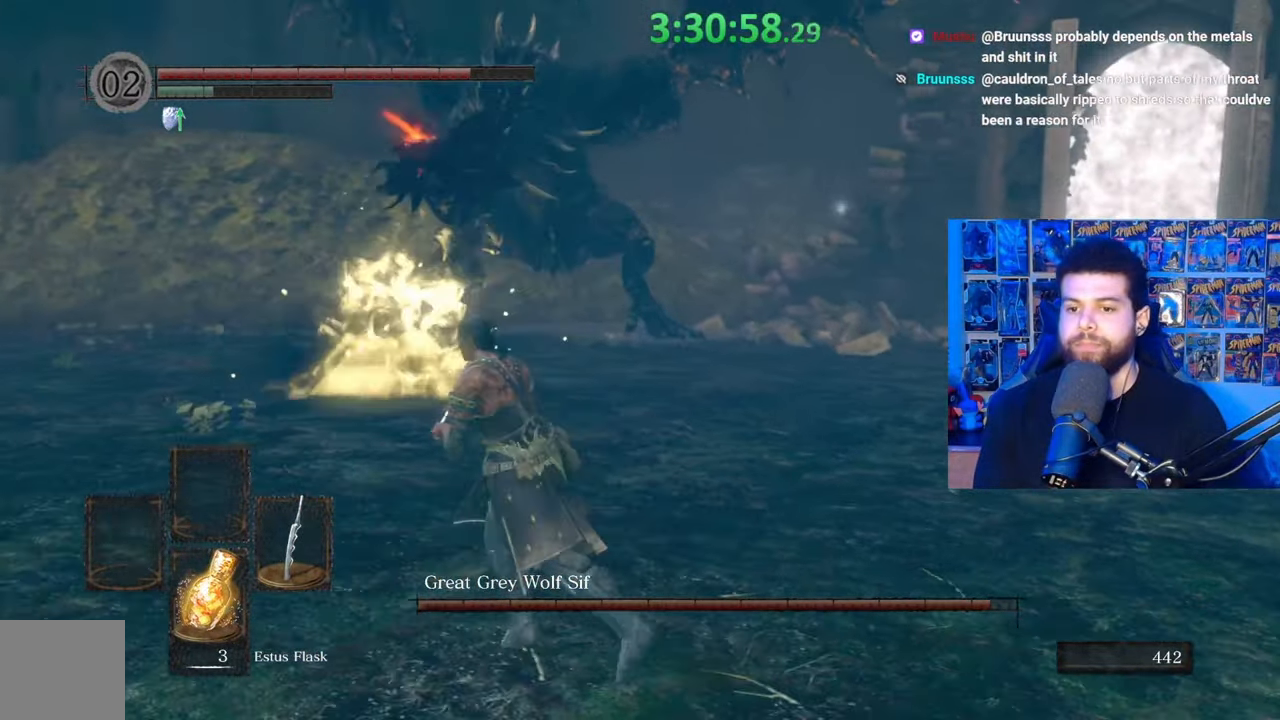
{"buttons": [], "left_stick": "up", "right_stick": "right", "events": [[417, "left_stick", "up"], [433, "right_stick", "right"]]}
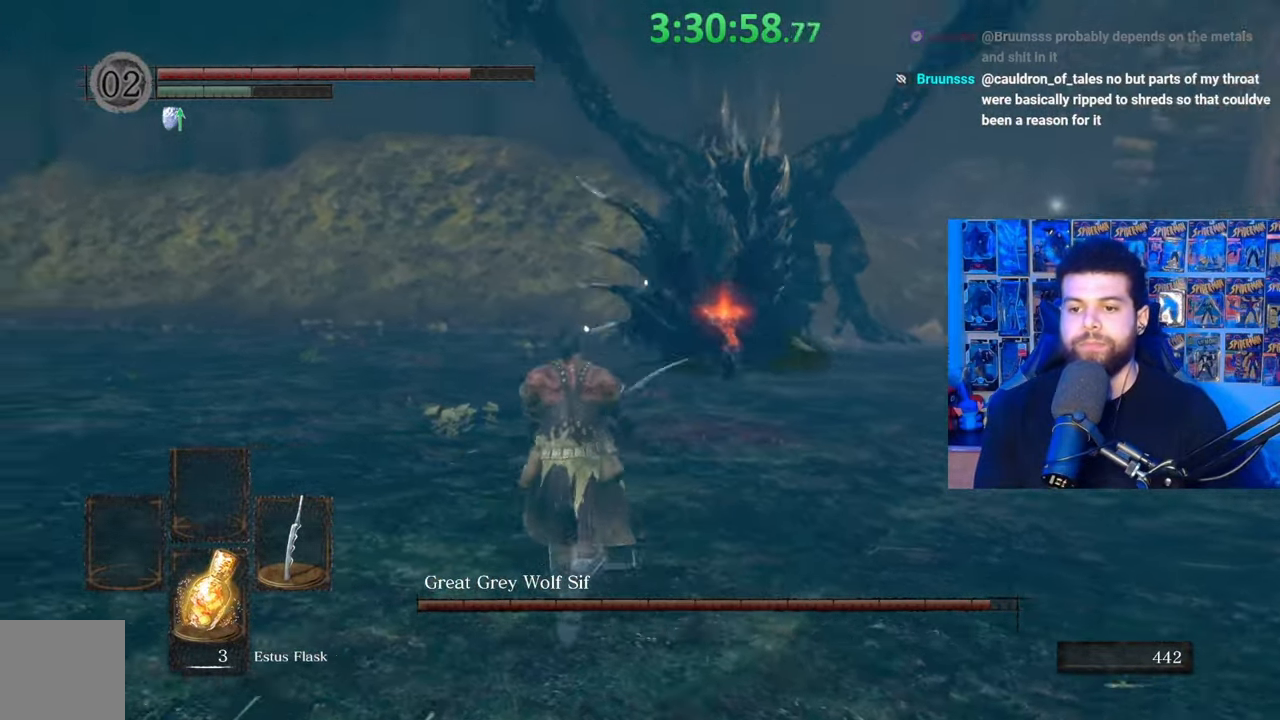
{"buttons": [], "left_stick": "up-left", "right_stick": "center", "events": [[33, "right_stick", "center"], [83, "left_stick", "up-right"], [217, "left_stick", "up"], [433, "left_stick", "up-left"]]}
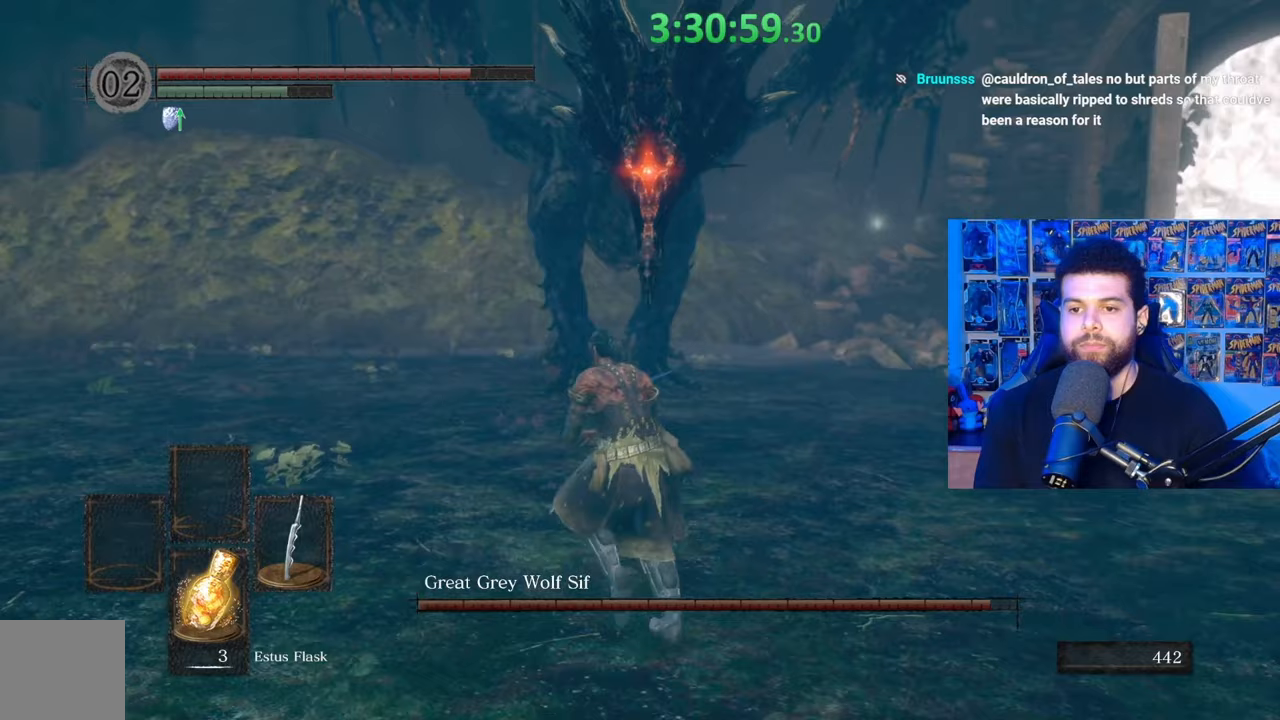
{"buttons": [], "left_stick": "down-right", "right_stick": "center", "events": [[83, "left_stick", "down-left"], [183, "left_stick", "down-right"]]}
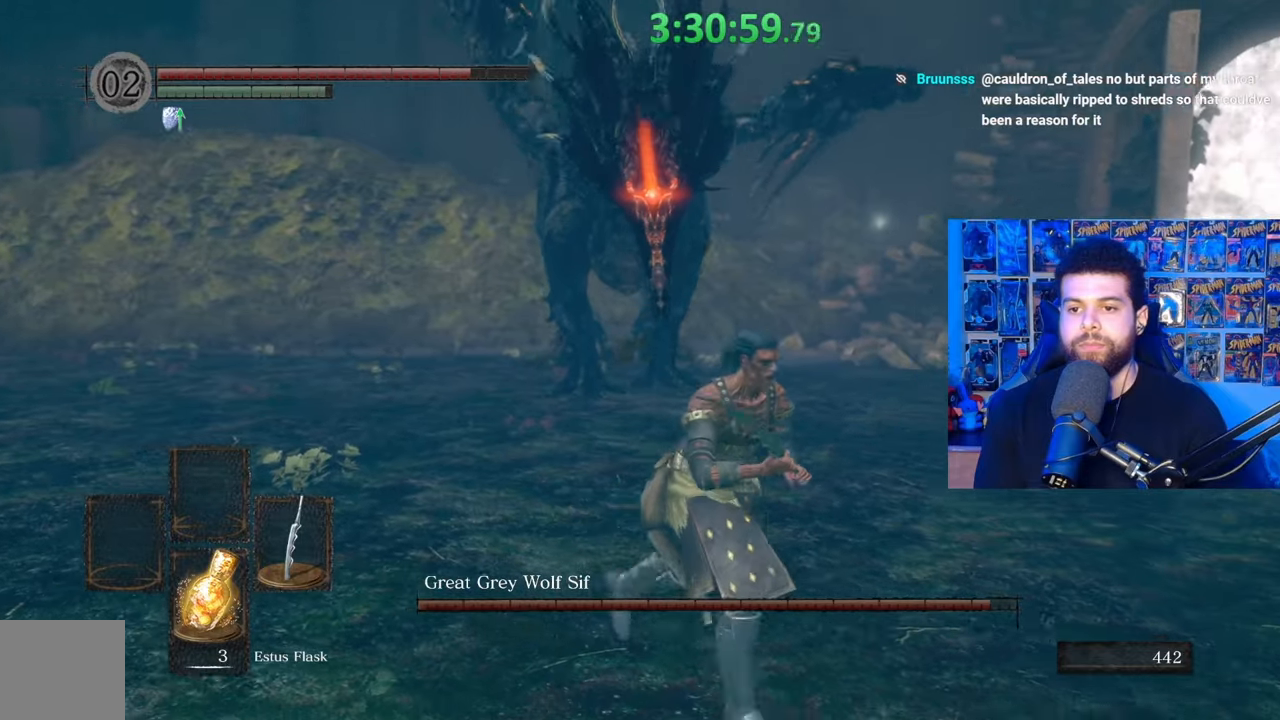
{"buttons": ["B"], "left_stick": "up", "right_stick": "center", "events": [[67, "left_stick", "down"], [283, "left_stick", "left"], [333, "left_stick", "up-left"], [383, "B", "down"], [483, "left_stick", "up"]]}
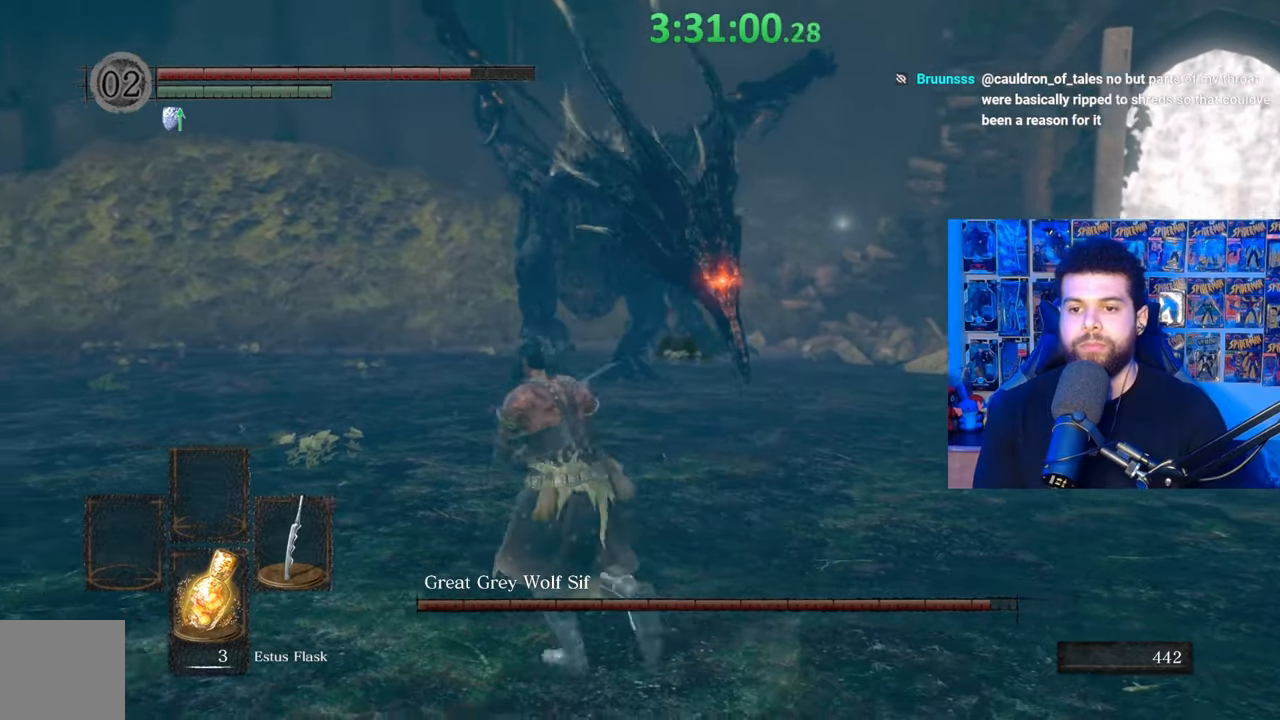
{"buttons": ["B"], "left_stick": "up", "right_stick": "up-right", "events": [[233, "right_stick", "right"], [367, "right_stick", "up-right"]]}
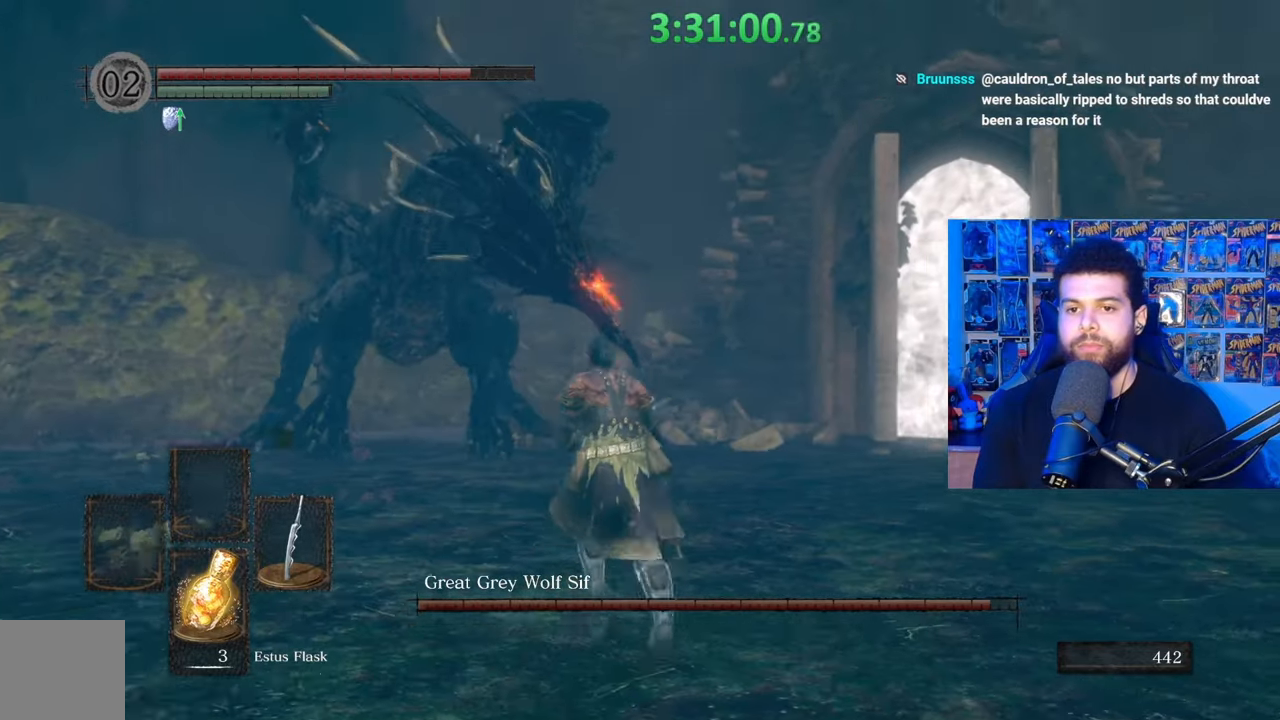
{"buttons": ["B"], "left_stick": "up", "right_stick": "up-right", "events": []}
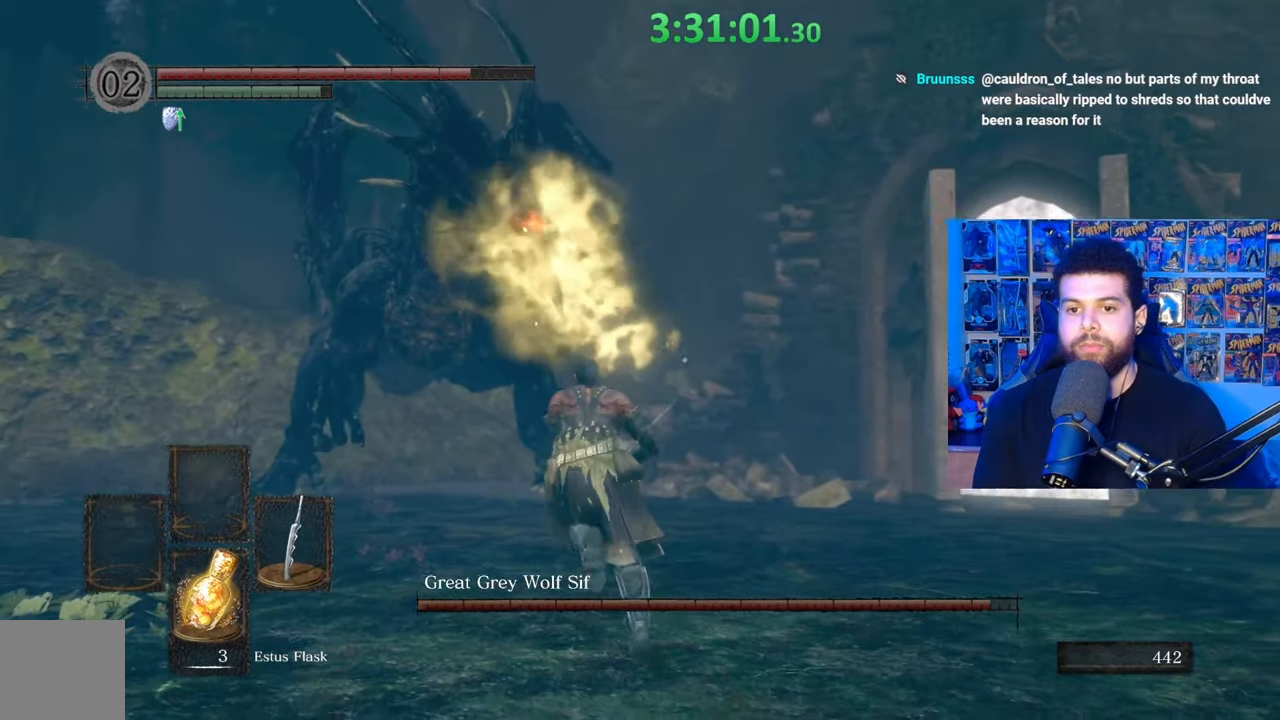
{"buttons": [], "left_stick": "up", "right_stick": "center", "events": [[33, "right_stick", "right"], [383, "right_stick", "center"], [467, "B", "up"]]}
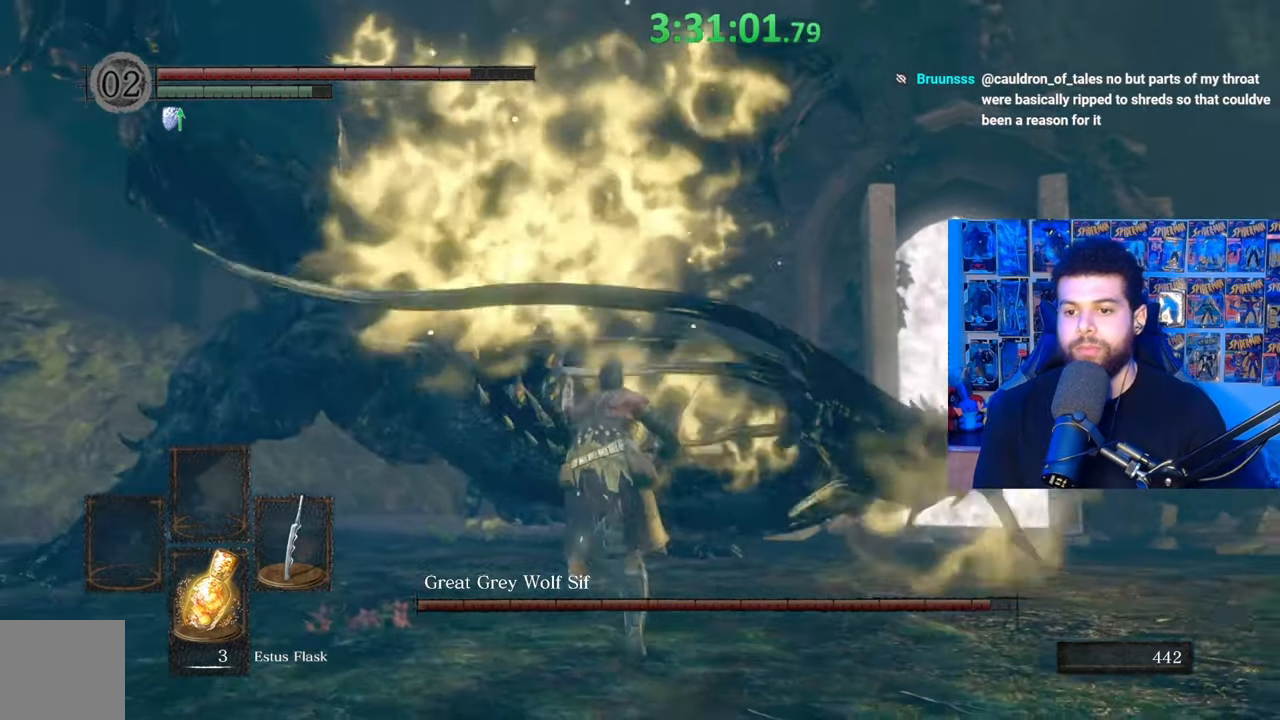
{"buttons": [], "left_stick": "up-right", "right_stick": "down-right", "events": [[83, "right_stick", "down"], [133, "R1", "down"], [233, "R1", "up"], [267, "right_stick", "center"], [383, "left_stick", "up-right"], [383, "right_stick", "down-right"]]}
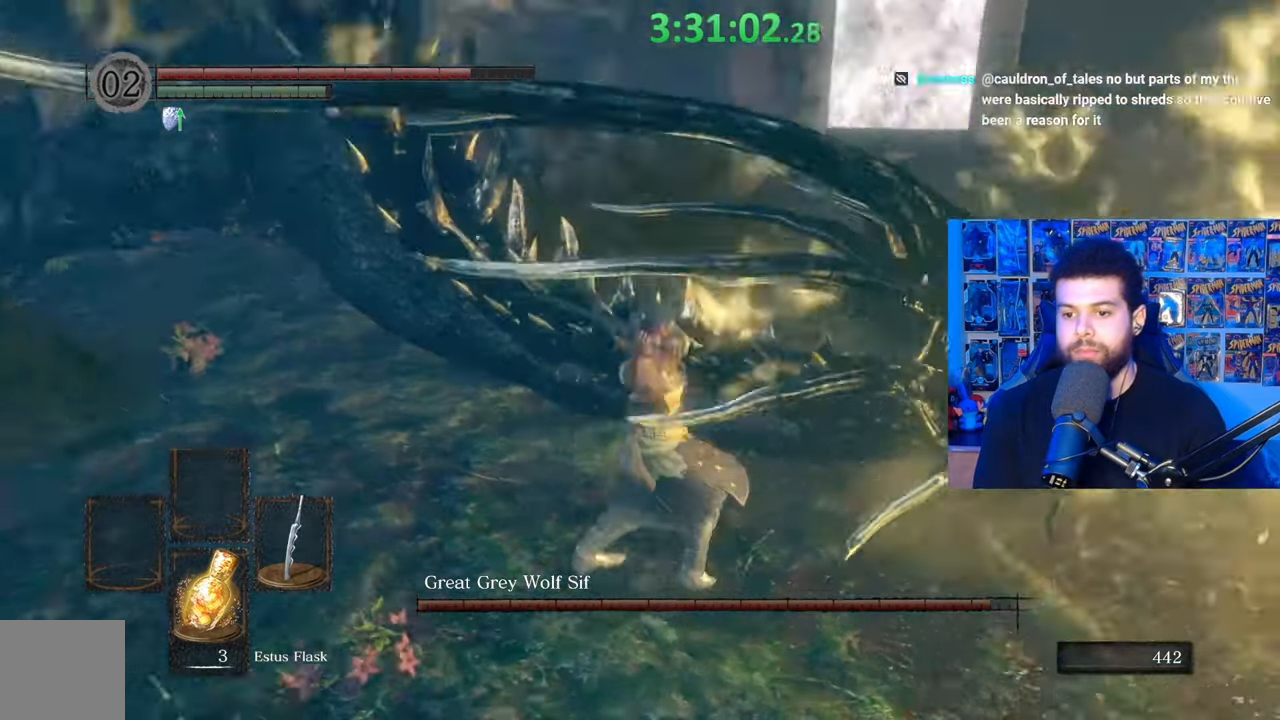
{"buttons": [], "left_stick": "up-right", "right_stick": "center", "events": [[33, "R1", "down"], [33, "right_stick", "center"], [117, "R1", "up"], [183, "R1", "down"], [283, "R1", "up"], [367, "R1", "down"], [433, "R1", "up"]]}
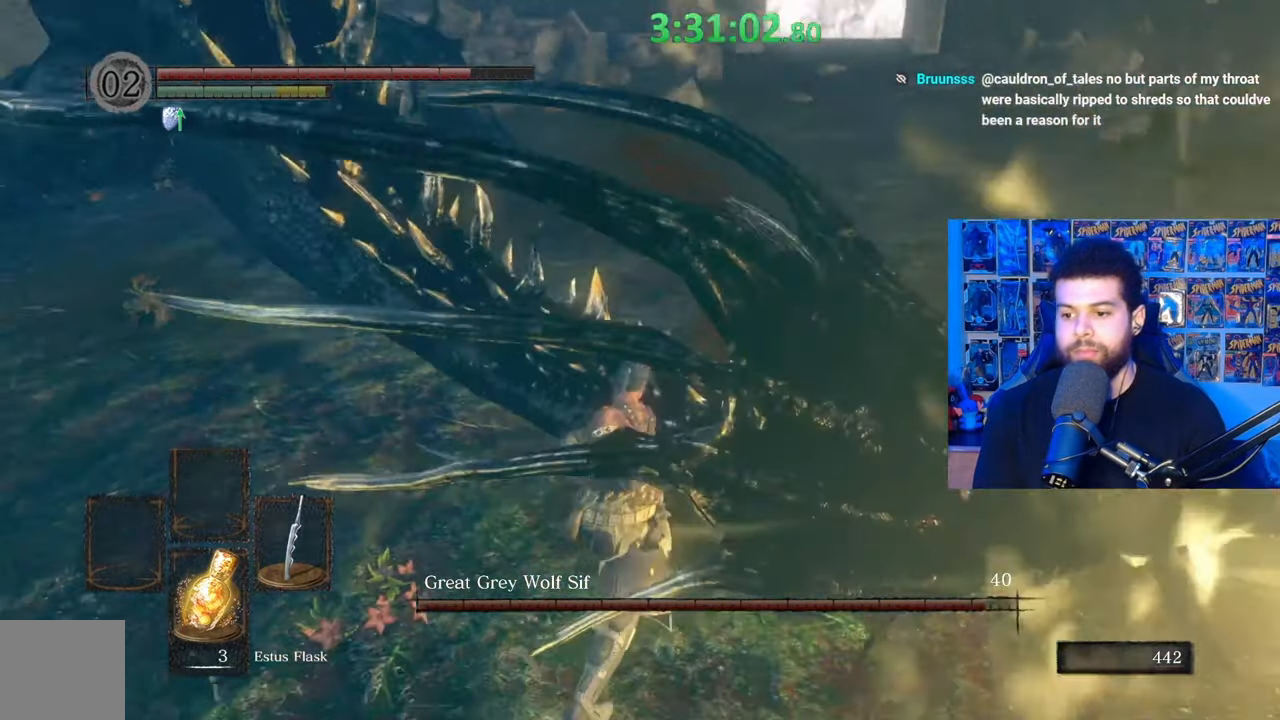
{"buttons": ["R1"], "left_stick": "up", "right_stick": "right", "events": [[17, "R1", "down"], [100, "R1", "up"], [167, "R1", "down"], [183, "left_stick", "up"], [267, "R1", "up"], [333, "R1", "down"], [417, "R1", "up"], [483, "R1", "down"], [483, "right_stick", "right"]]}